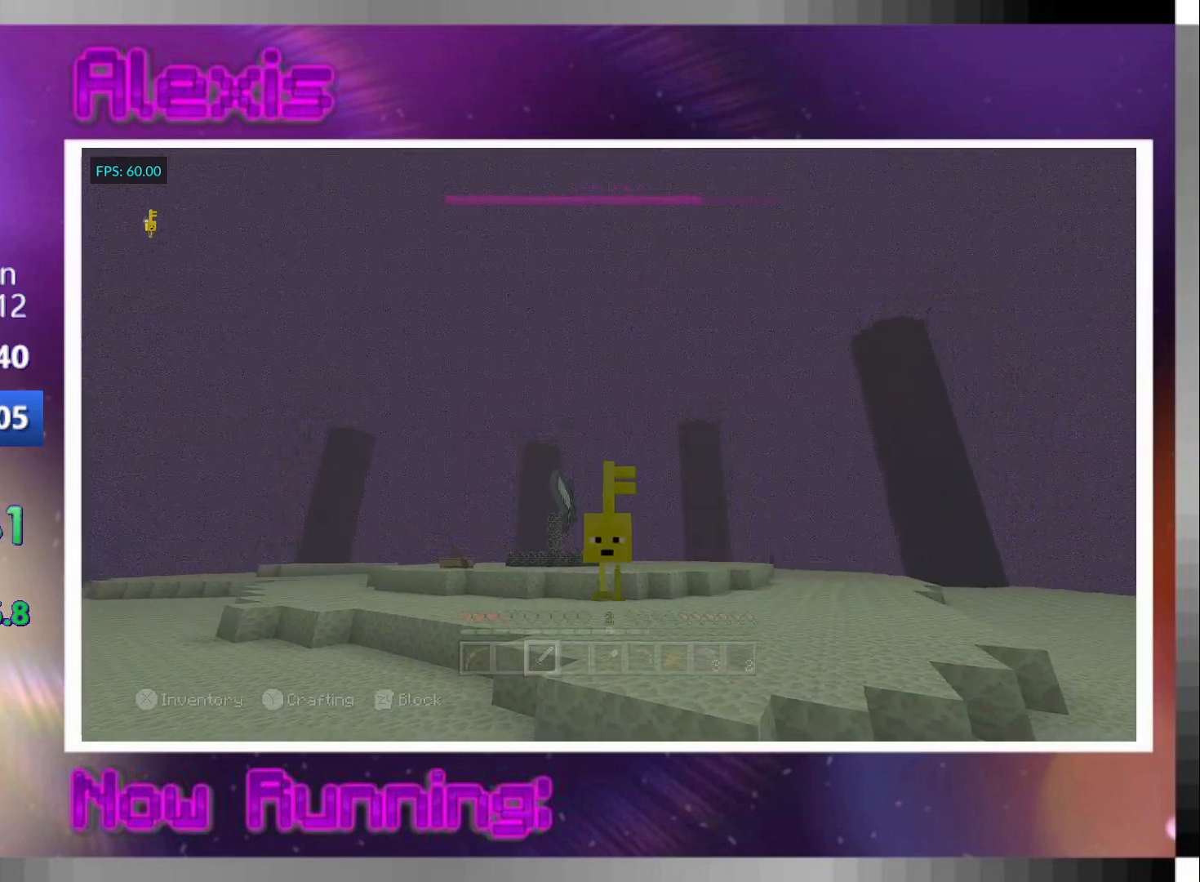
Gameplay with a controller (PlayStation layout); each line is a JSON object with the inputs held at the frame after it. "events" lists button and stick changes between this image and that frame as [ms after this image, input, new state], when the widget could be followed in between.
{"buttons": ["CROSS"], "left_stick": "up", "right_stick": "center", "events": [[233, "L3", "down"], [300, "L3", "up"]]}
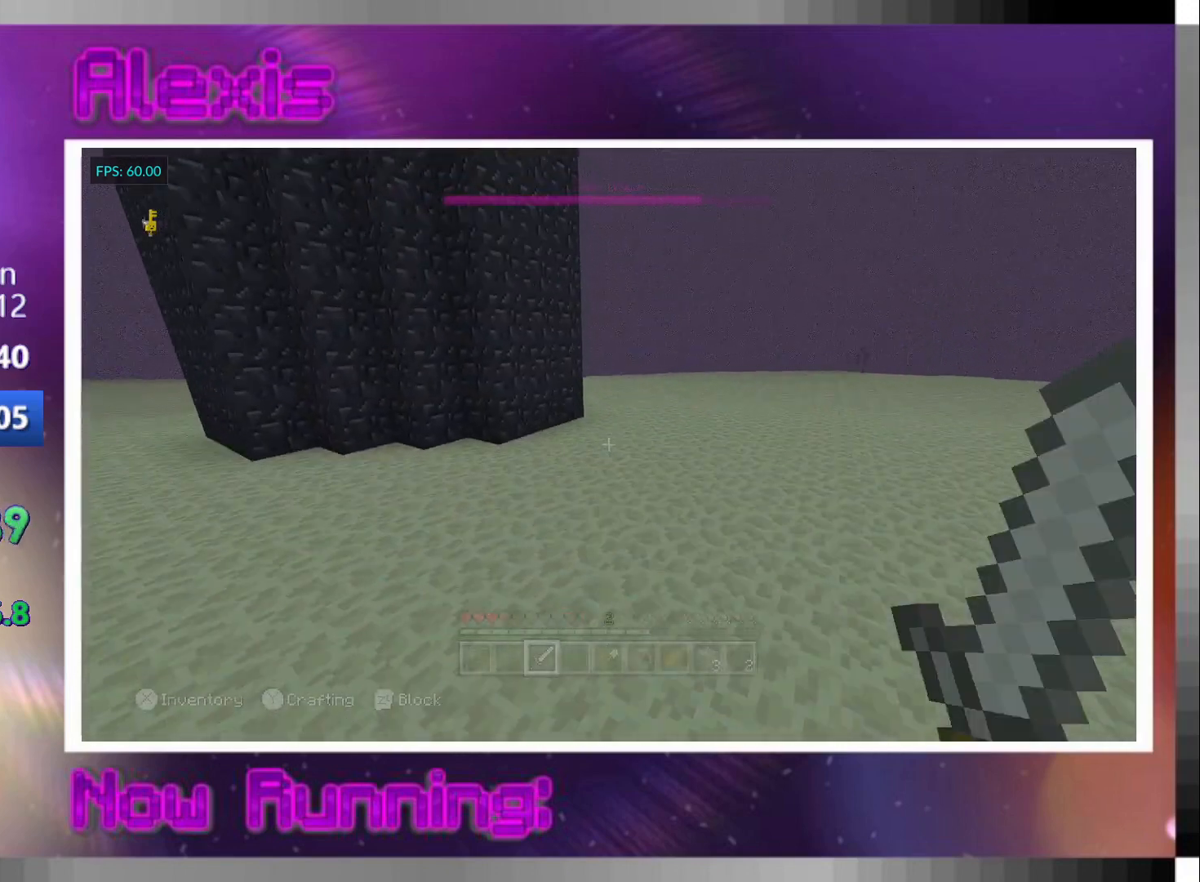
{"buttons": [], "left_stick": "down-left", "right_stick": "up-right", "events": [[67, "L1", "down"], [67, "right_stick", "right"], [100, "L1", "up"], [167, "L1", "down"], [200, "CROSS", "up"], [200, "right_stick", "up-right"], [233, "L1", "up"], [233, "left_stick", "down-left"], [300, "L1", "down"], [367, "L1", "up"], [400, "L1", "down"], [467, "L1", "up"]]}
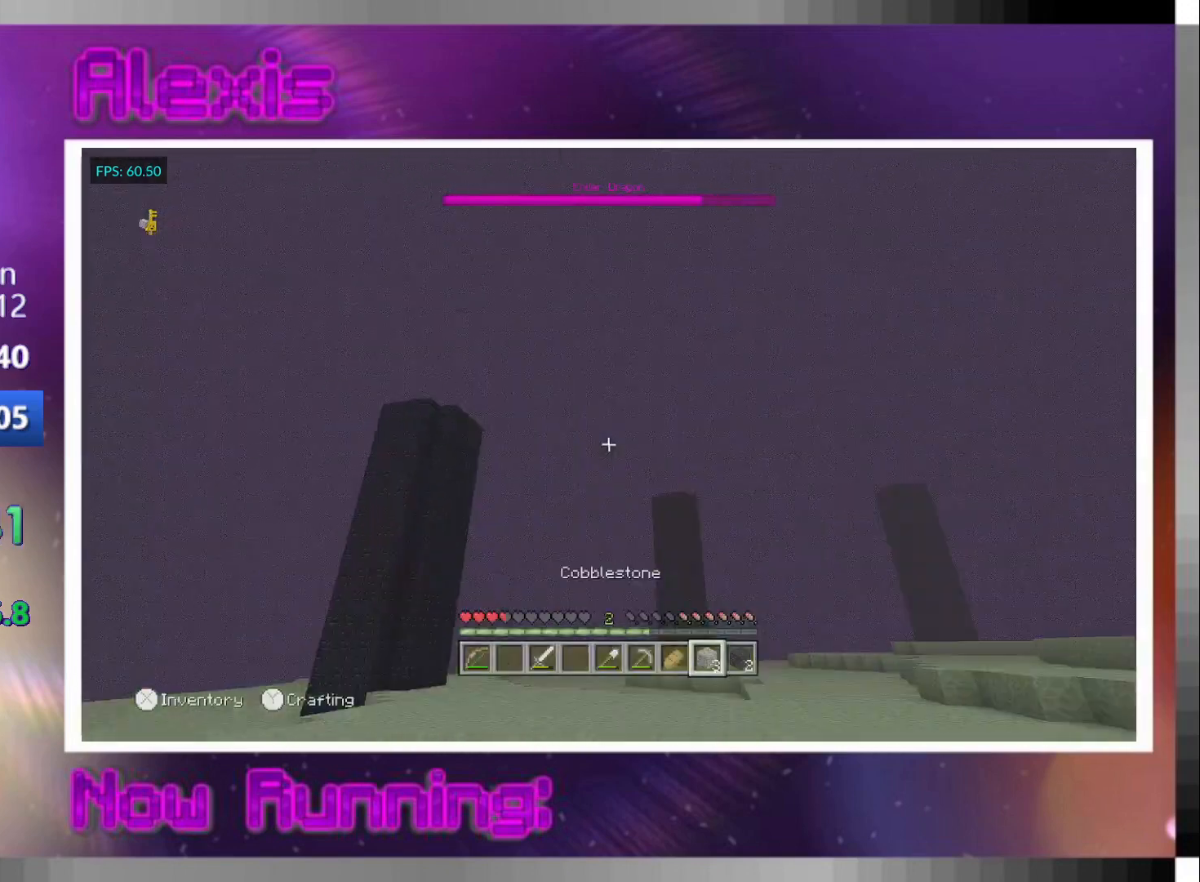
{"buttons": ["L2"], "left_stick": "up-left", "right_stick": "center", "events": [[33, "L1", "down"], [100, "L1", "up"], [100, "right_stick", "center"], [133, "left_stick", "down"], [267, "right_stick", "right"], [367, "L1", "down"], [400, "right_stick", "center"], [433, "L1", "up"], [467, "L2", "down"], [467, "left_stick", "up-left"]]}
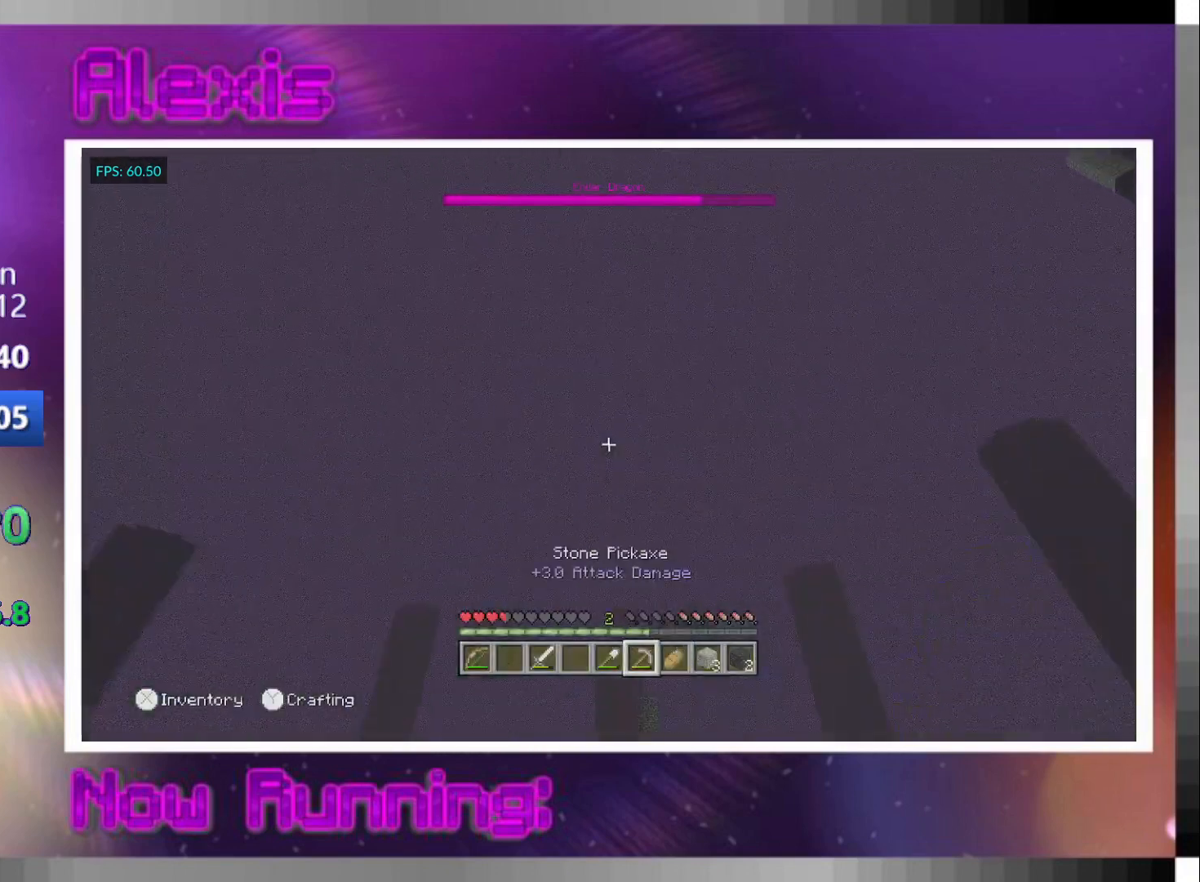
{"buttons": ["L2"], "left_stick": "down", "right_stick": "center", "events": [[167, "right_stick", "down"], [267, "R1", "down"], [267, "right_stick", "right"], [300, "L2", "up"], [367, "R1", "up"], [367, "left_stick", "down-left"], [367, "right_stick", "up-right"], [433, "L2", "down"], [467, "left_stick", "down"], [467, "right_stick", "center"]]}
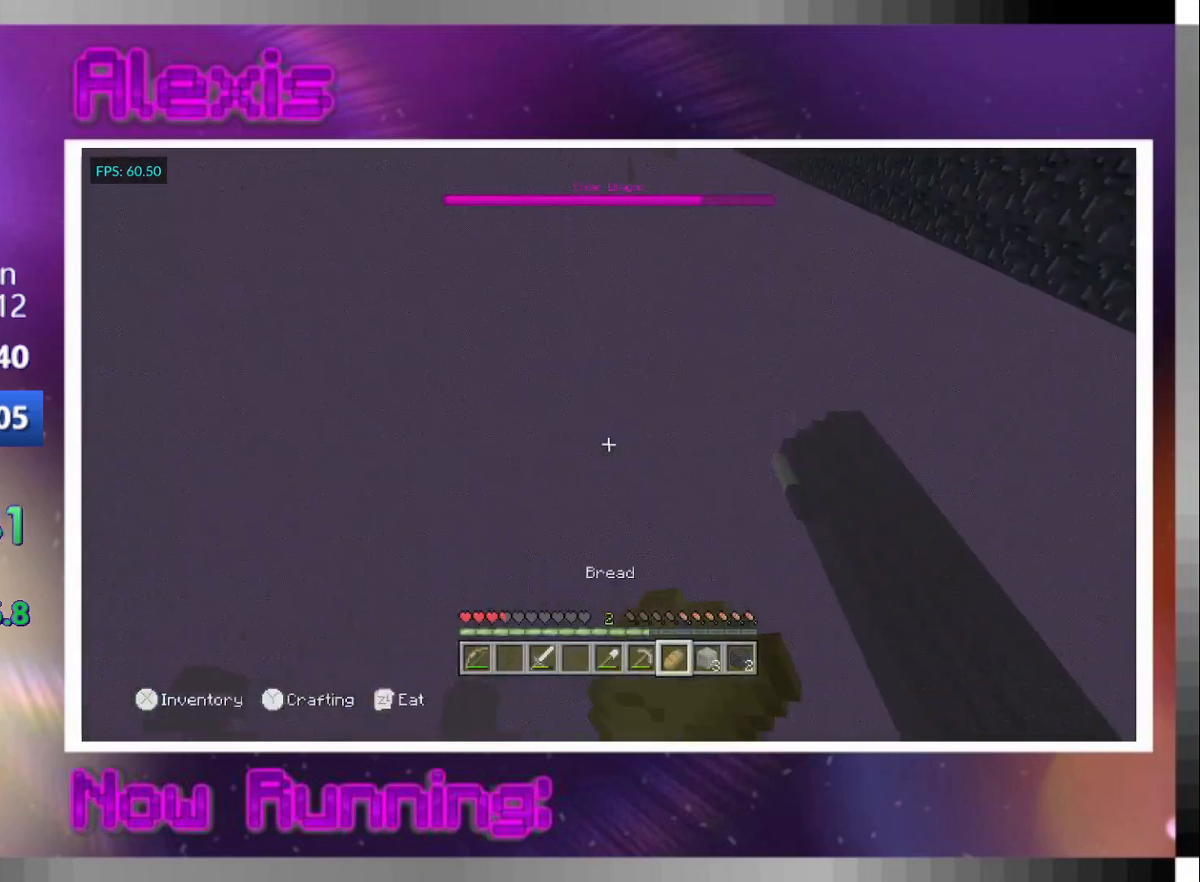
{"buttons": ["L2"], "left_stick": "down-right", "right_stick": "center", "events": [[200, "right_stick", "up-right"], [333, "left_stick", "down-right"], [367, "right_stick", "center"]]}
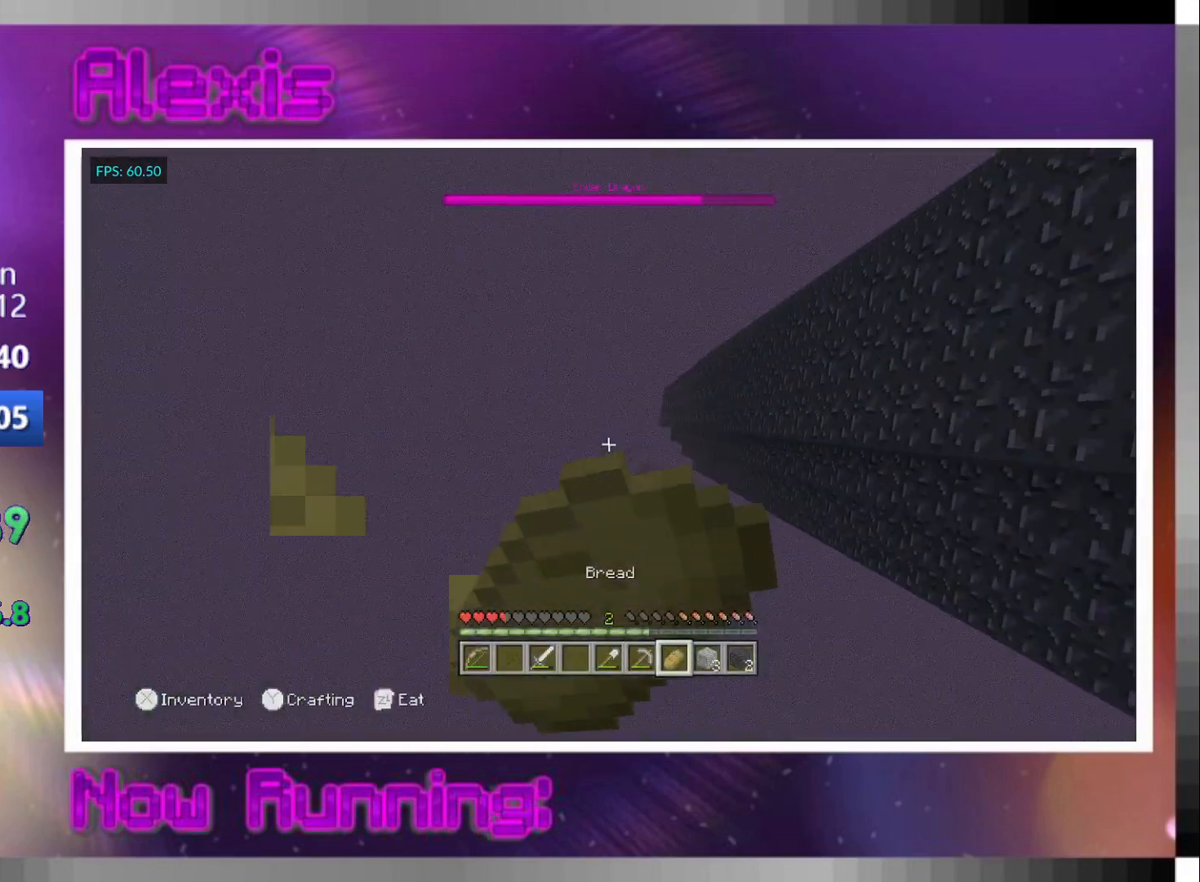
{"buttons": ["L2"], "left_stick": "down-right", "right_stick": "center", "events": [[67, "right_stick", "down-left"], [200, "right_stick", "center"], [367, "right_stick", "up"], [467, "right_stick", "center"]]}
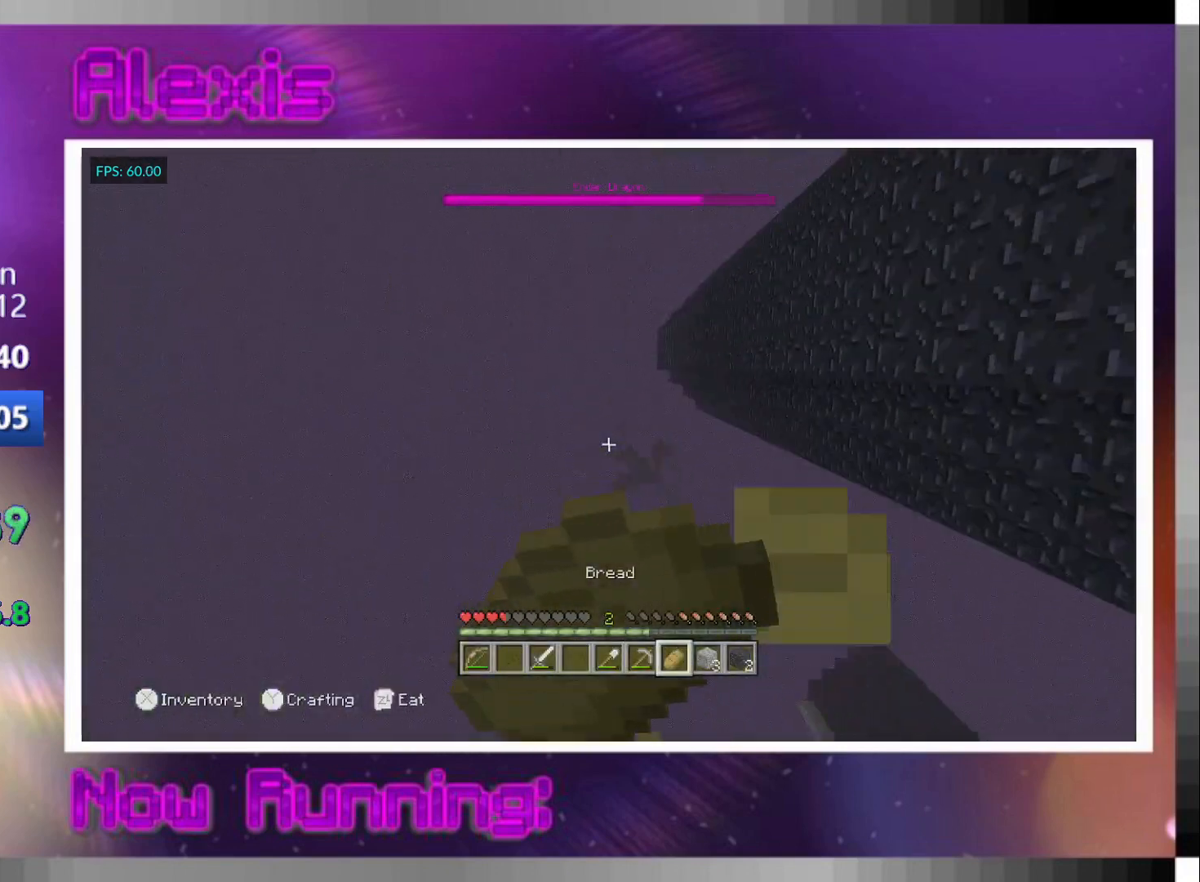
{"buttons": ["L2"], "left_stick": "center", "right_stick": "center", "events": [[167, "right_stick", "down"], [267, "right_stick", "center"], [400, "left_stick", "center"]]}
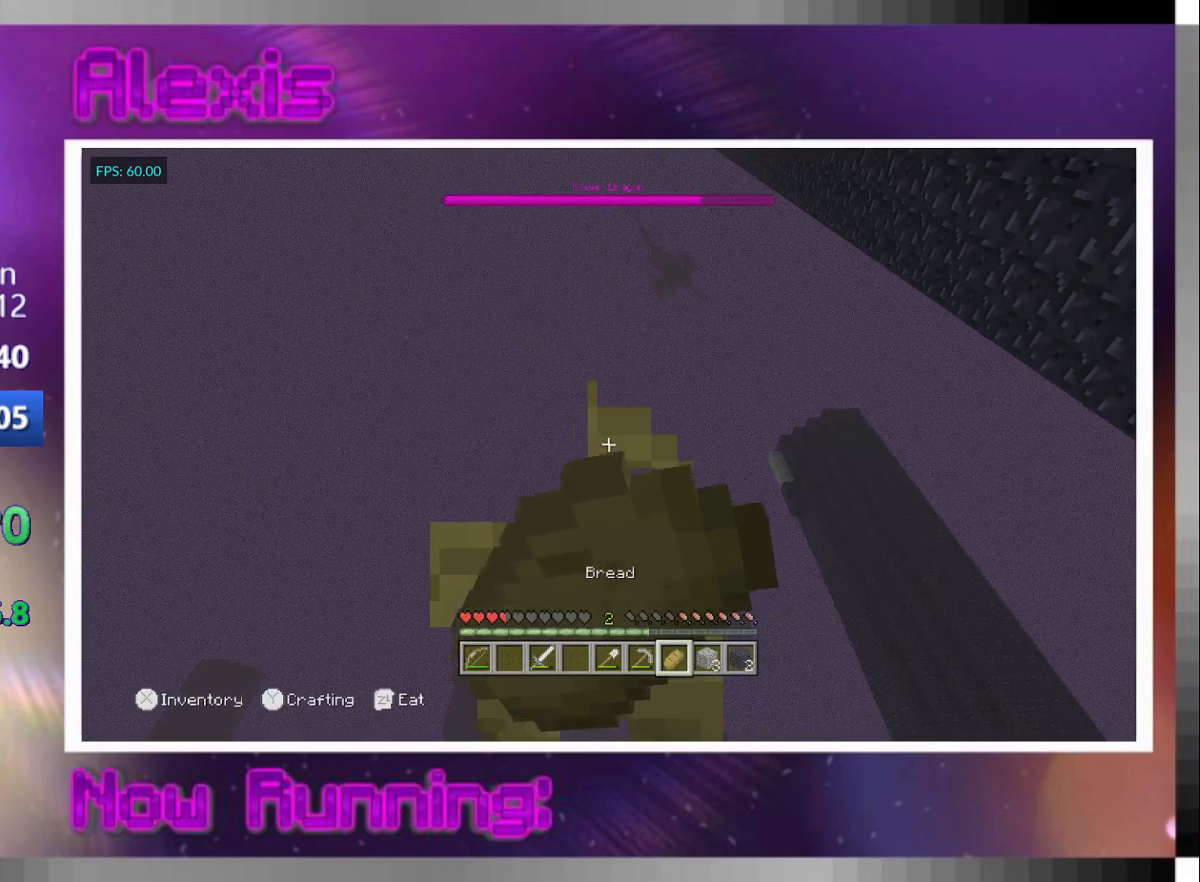
{"buttons": [], "left_stick": "center", "right_stick": "center", "events": [[367, "L2", "up"]]}
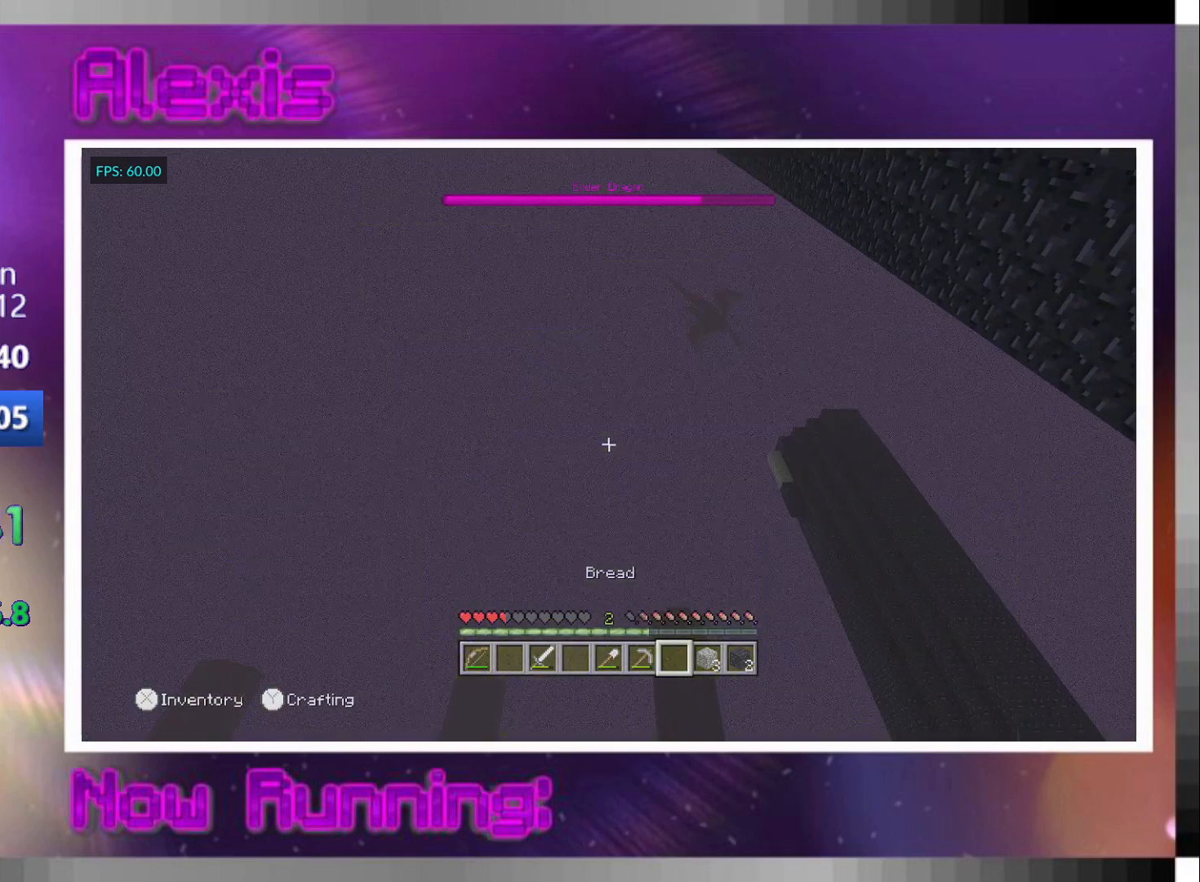
{"buttons": ["R1"], "left_stick": "down", "right_stick": "down-left", "events": [[200, "R1", "down"], [267, "R1", "up"], [267, "left_stick", "down"], [333, "R1", "down"], [400, "R1", "up"], [467, "R1", "down"], [500, "right_stick", "down-left"]]}
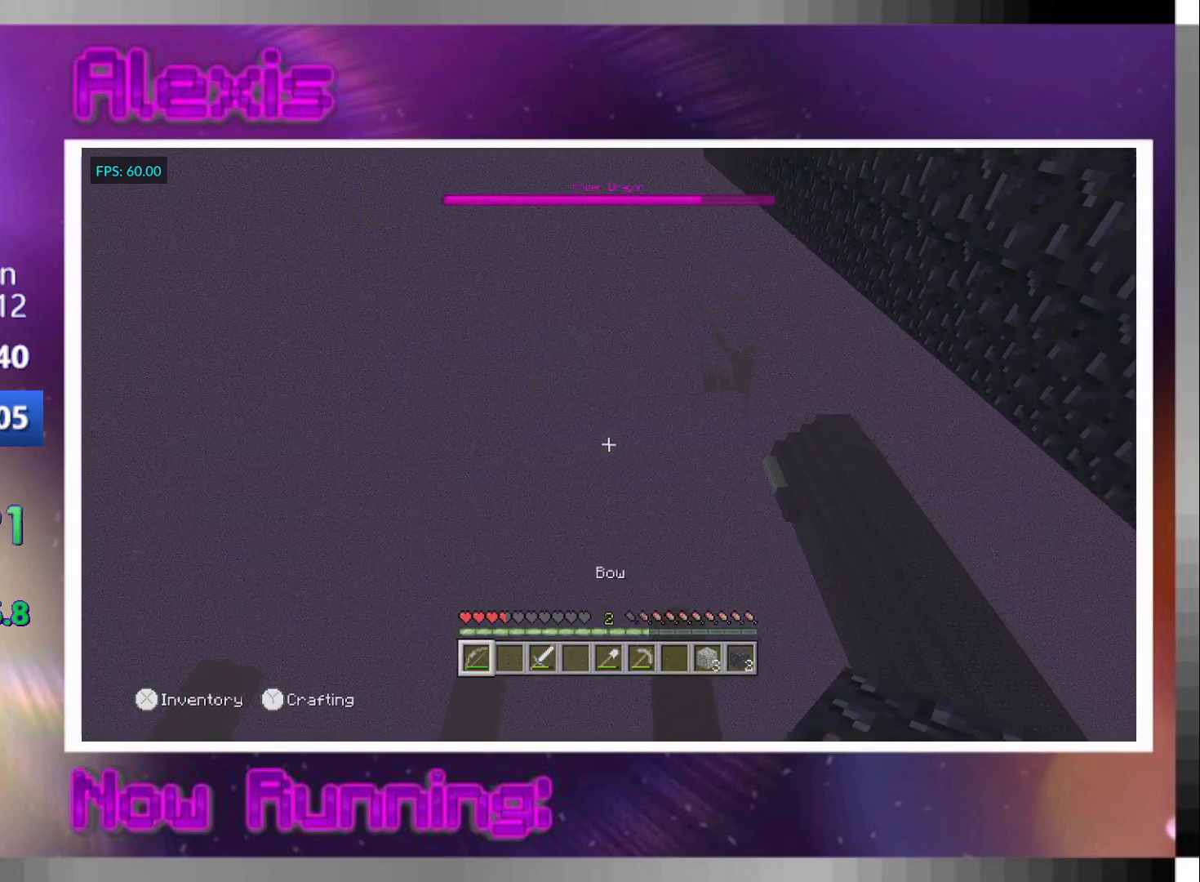
{"buttons": [], "left_stick": "center", "right_stick": "center", "events": [[33, "R1", "up"], [100, "R1", "down"], [167, "R1", "up"], [167, "right_stick", "center"], [367, "left_stick", "center"]]}
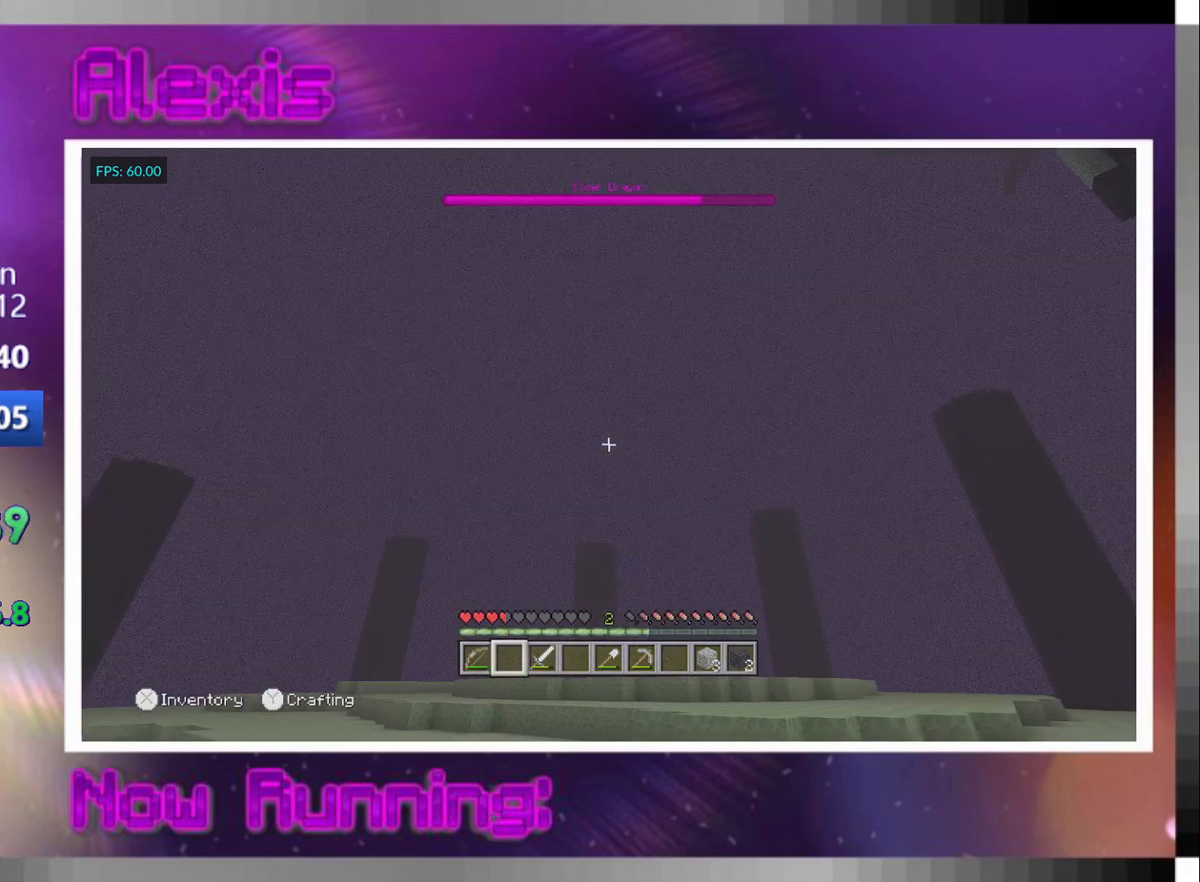
{"buttons": ["R1"], "left_stick": "center", "right_stick": "center", "events": [[433, "R1", "down"]]}
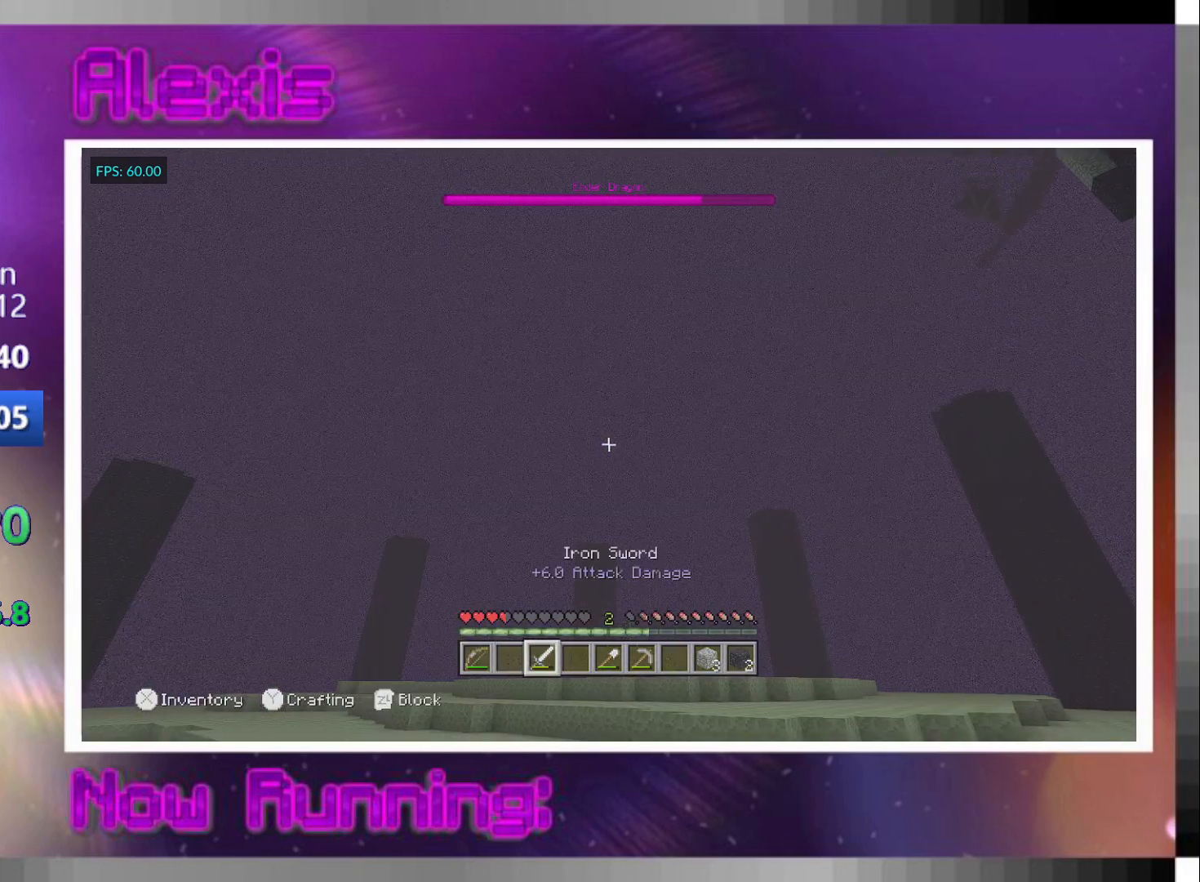
{"buttons": [], "left_stick": "center", "right_stick": "center", "events": [[33, "R1", "up"]]}
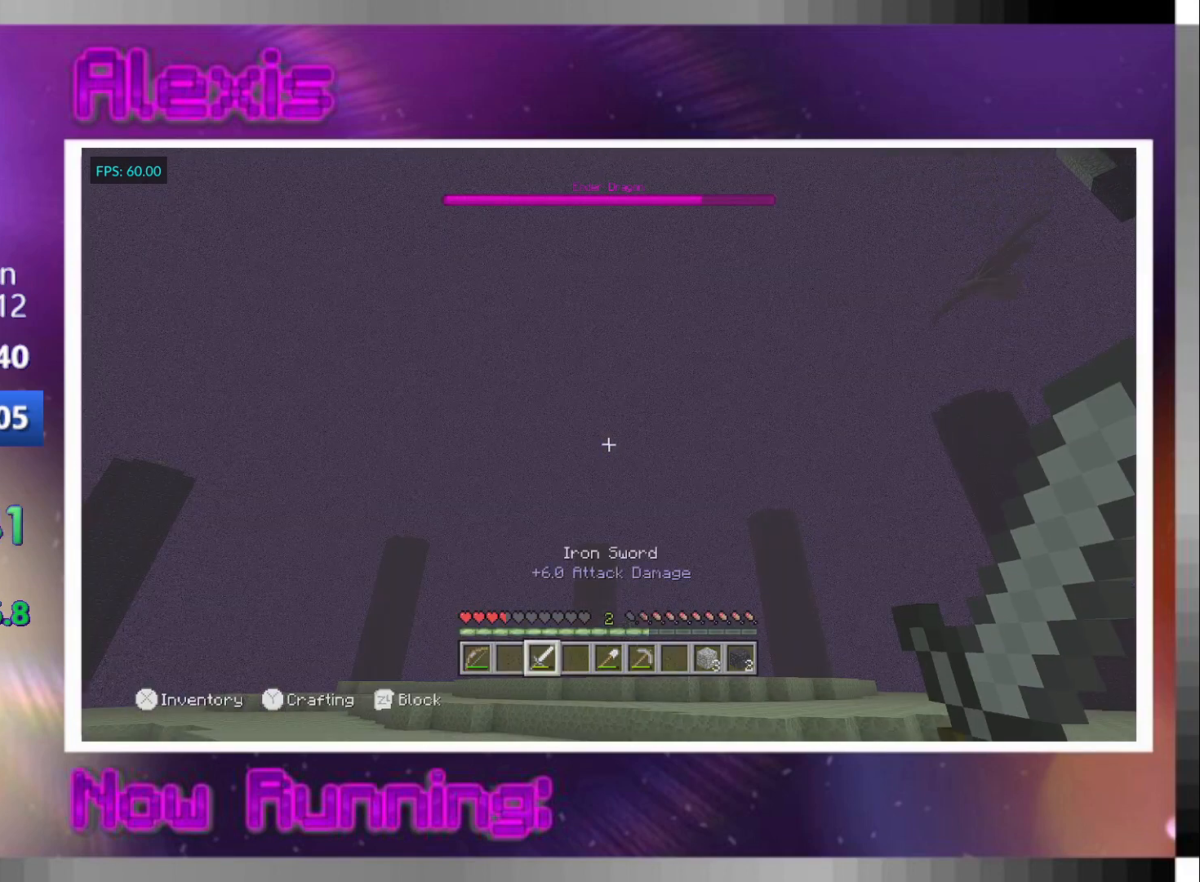
{"buttons": [], "left_stick": "up", "right_stick": "center", "events": [[267, "left_stick", "up"], [400, "left_stick", "center"], [467, "left_stick", "up"]]}
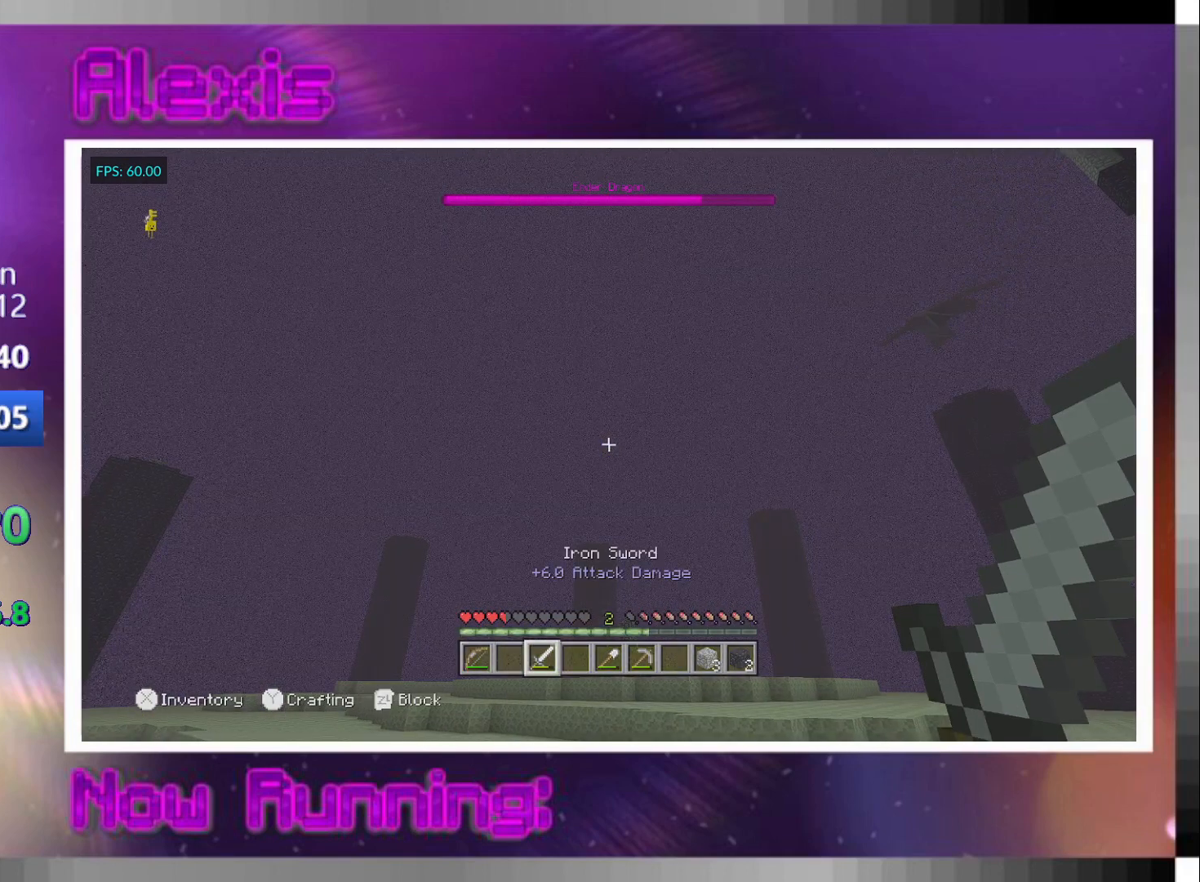
{"buttons": [], "left_stick": "up", "right_stick": "center", "events": [[267, "CROSS", "down"], [367, "CROSS", "up"]]}
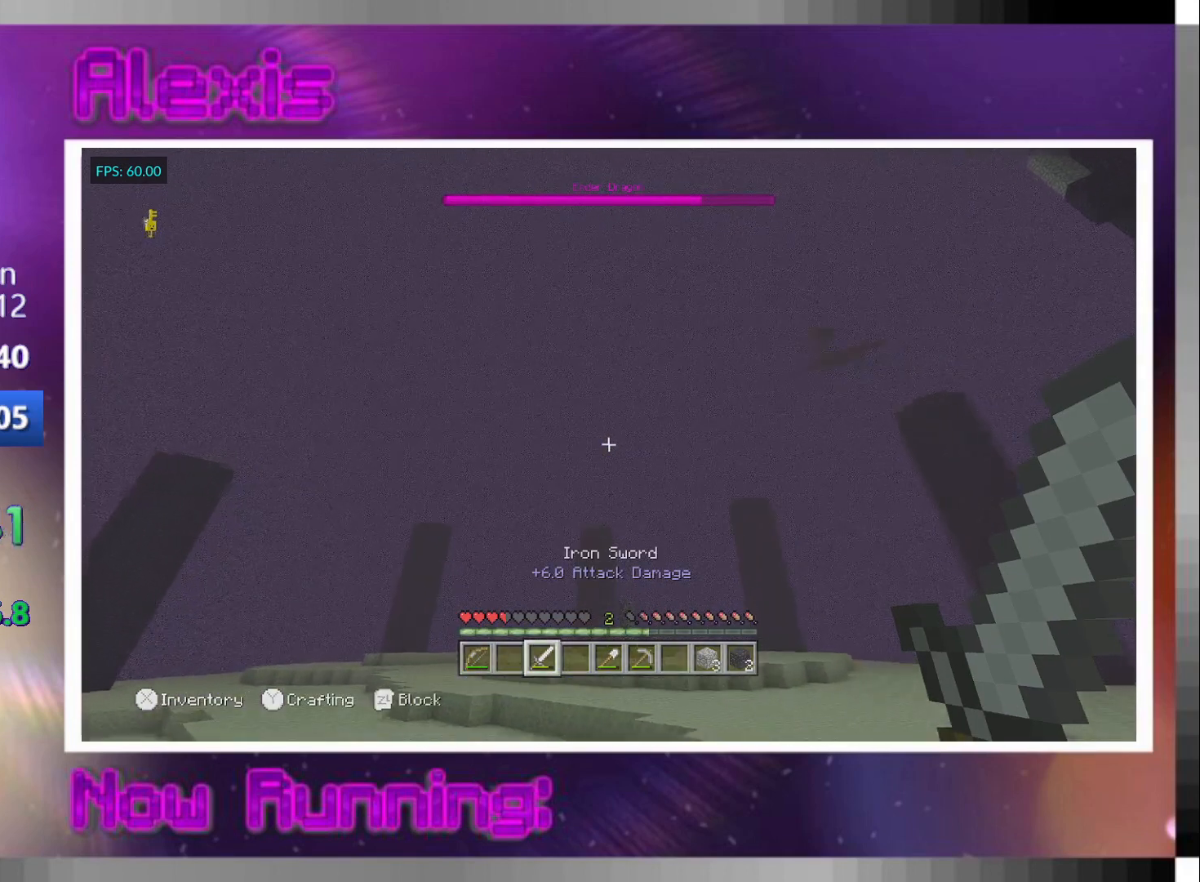
{"buttons": [], "left_stick": "up", "right_stick": "down-left", "events": [[133, "right_stick", "down-right"], [267, "right_stick", "center"], [333, "CROSS", "down"], [467, "CROSS", "up"], [467, "right_stick", "down-left"]]}
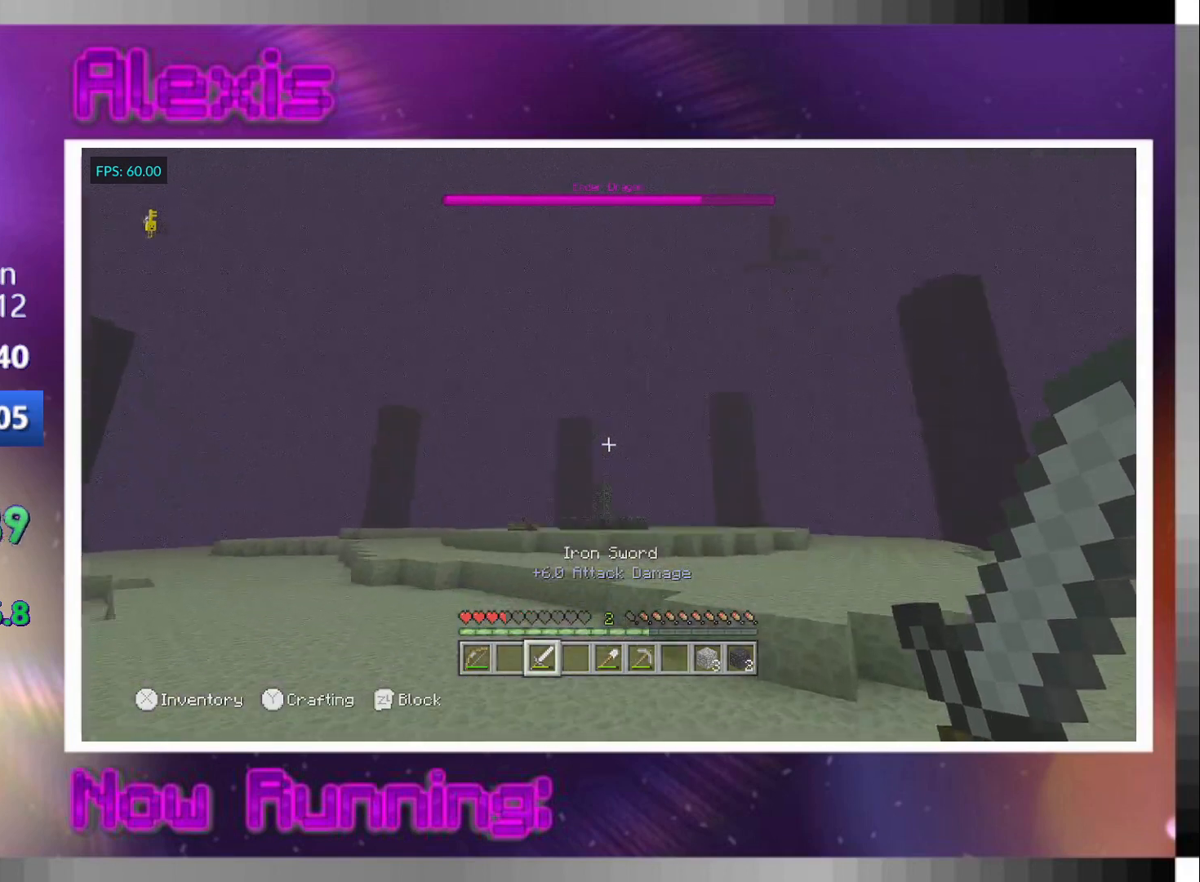
{"buttons": ["CROSS"], "left_stick": "up", "right_stick": "center", "events": [[100, "right_stick", "center"], [300, "right_stick", "up-right"], [400, "right_stick", "center"], [467, "CROSS", "down"]]}
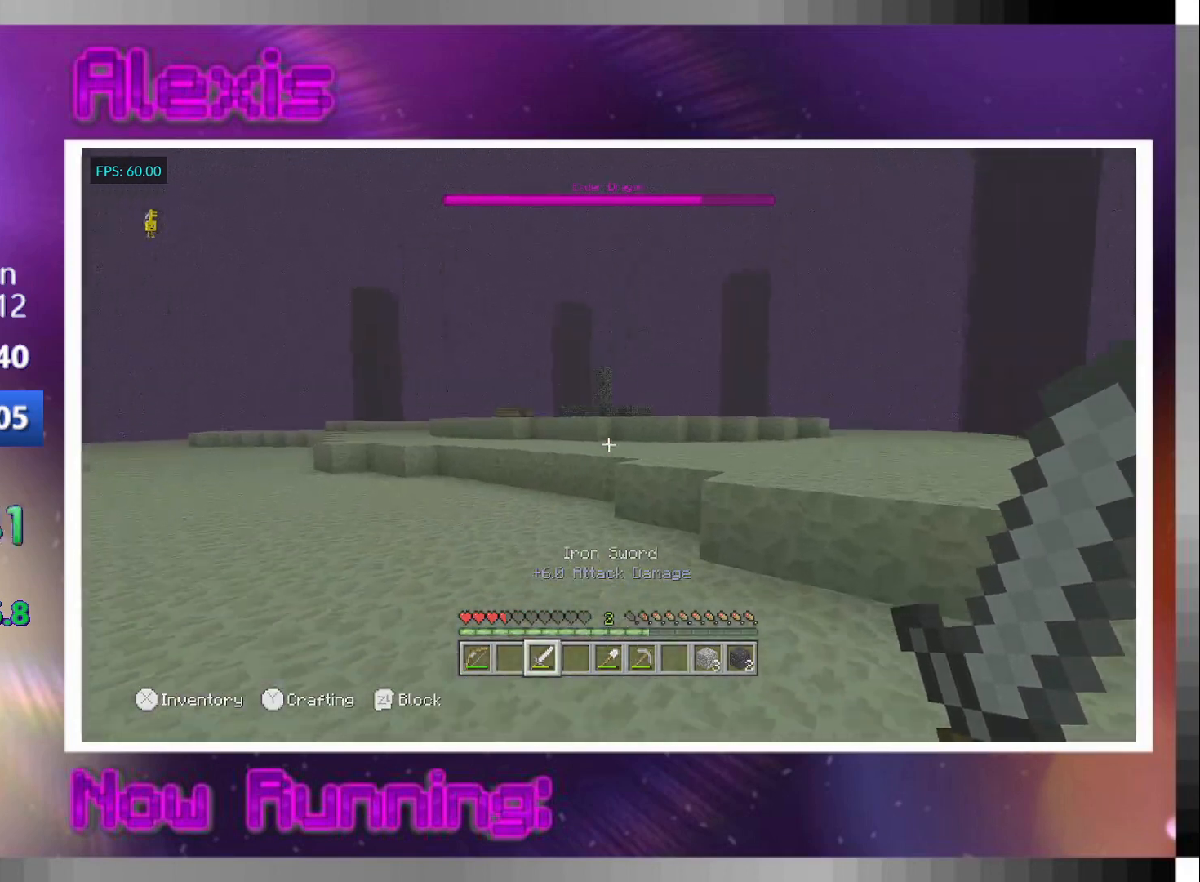
{"buttons": [], "left_stick": "up", "right_stick": "center", "events": [[67, "CROSS", "up"], [133, "right_stick", "up-right"], [233, "right_stick", "center"]]}
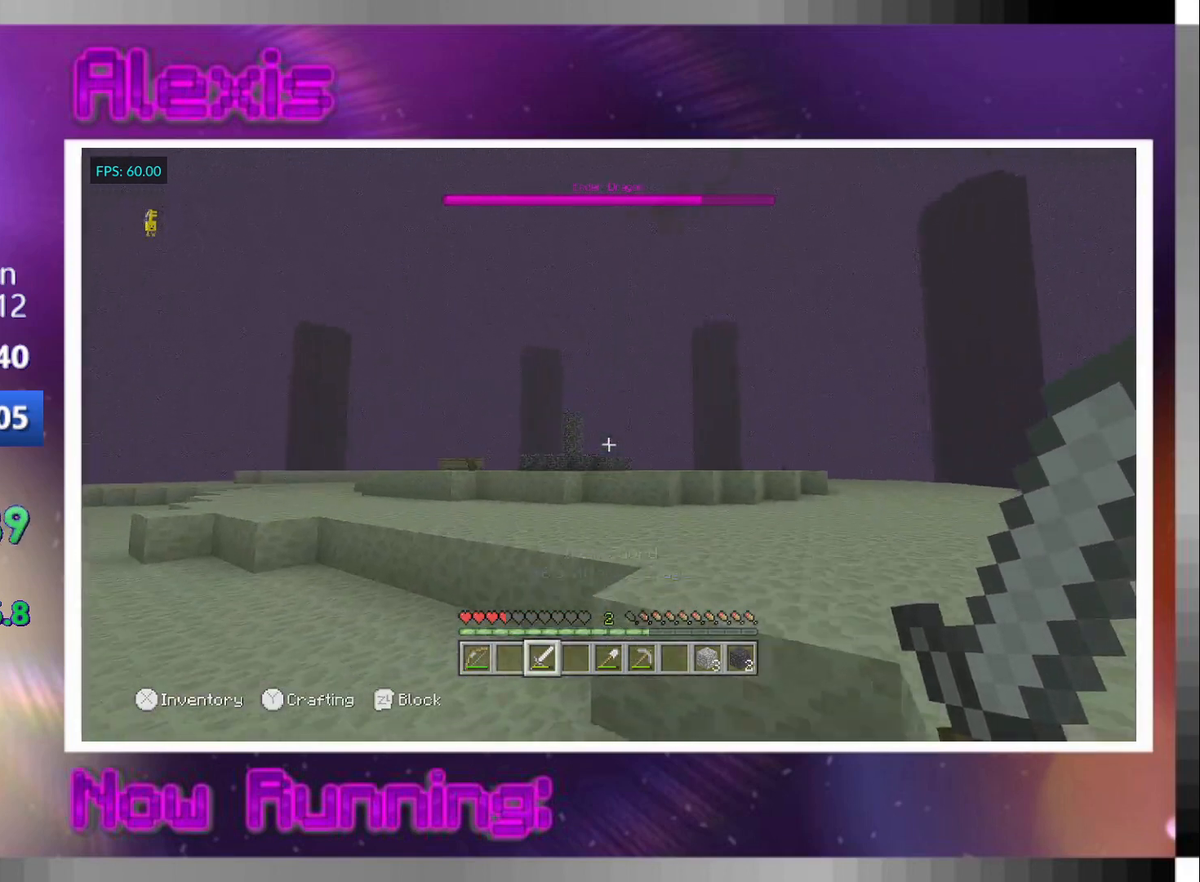
{"buttons": ["CROSS"], "left_stick": "up", "right_stick": "center", "events": [[67, "CROSS", "down"], [167, "CROSS", "up"], [233, "right_stick", "up-left"], [367, "right_stick", "center"], [500, "CROSS", "down"]]}
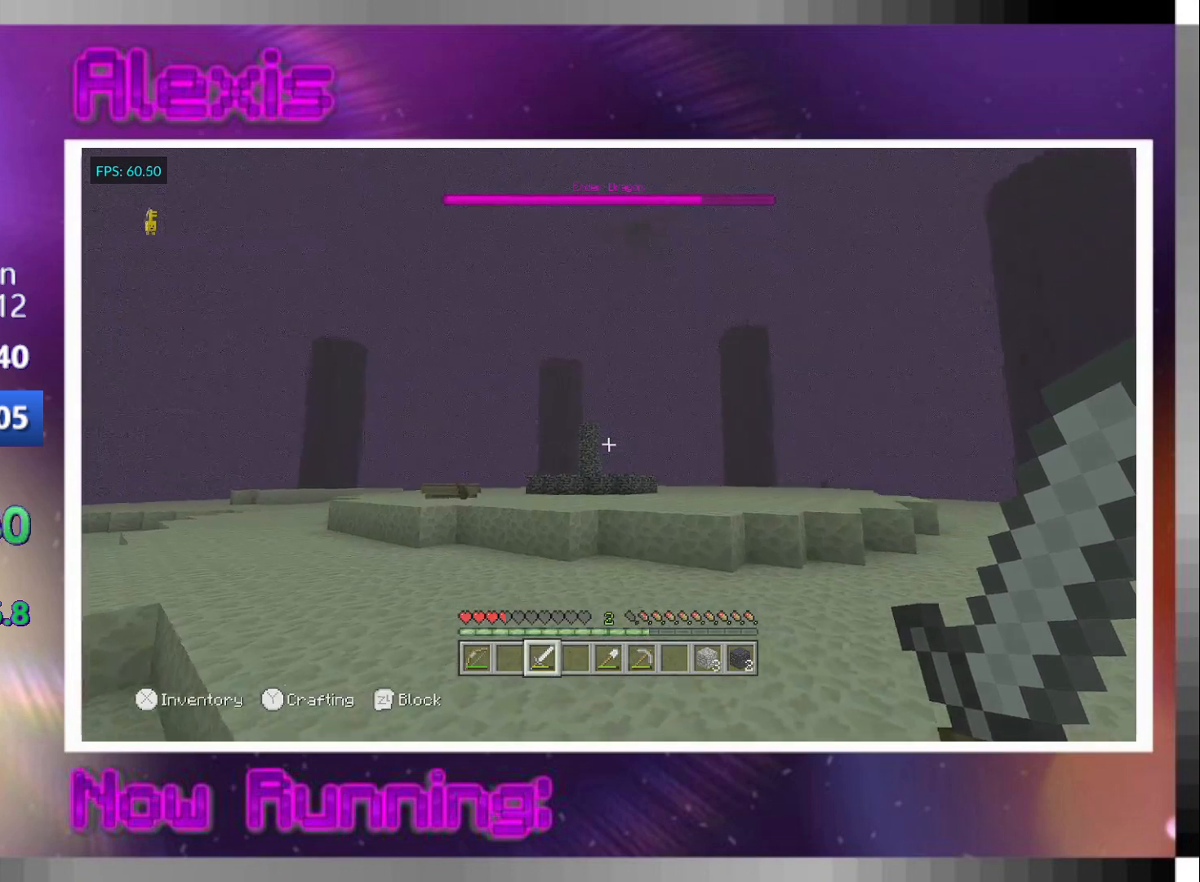
{"buttons": [], "left_stick": "up", "right_stick": "center", "events": [[100, "CROSS", "up"], [233, "R2", "down"], [333, "R2", "up"]]}
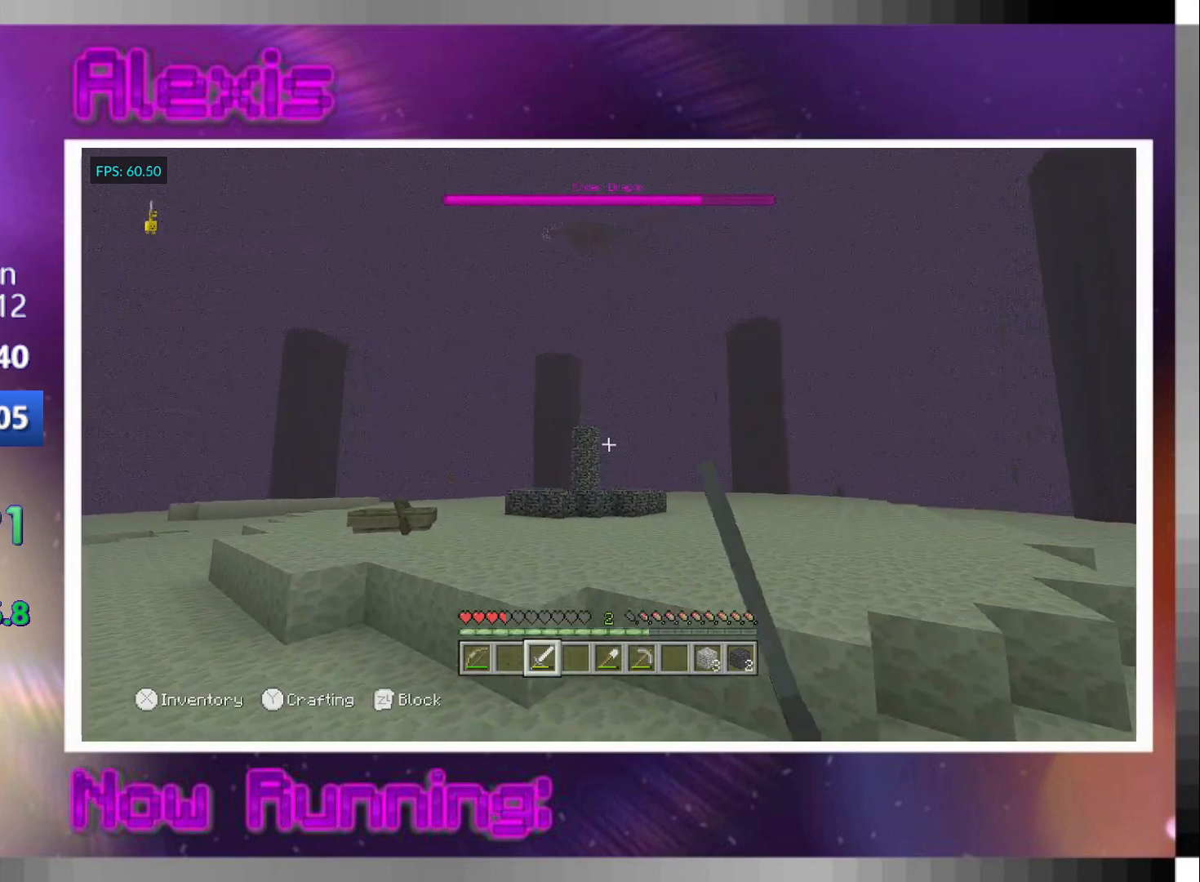
{"buttons": [], "left_stick": "up", "right_stick": "center", "events": [[300, "CROSS", "down"], [367, "R1", "down"], [433, "R1", "up"], [467, "CROSS", "up"]]}
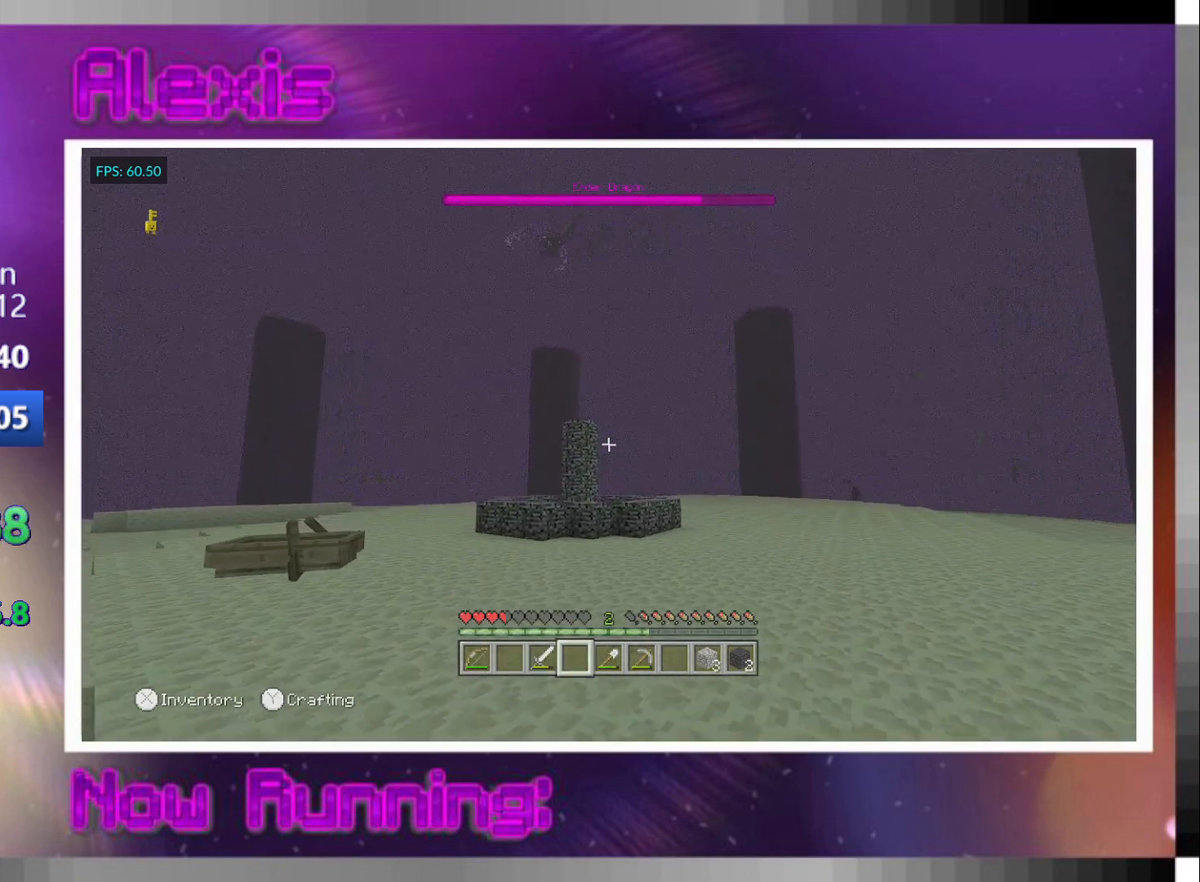
{"buttons": ["L1"], "left_stick": "up", "right_stick": "center", "events": [[200, "CROSS", "down"], [433, "CROSS", "up"], [433, "L1", "down"]]}
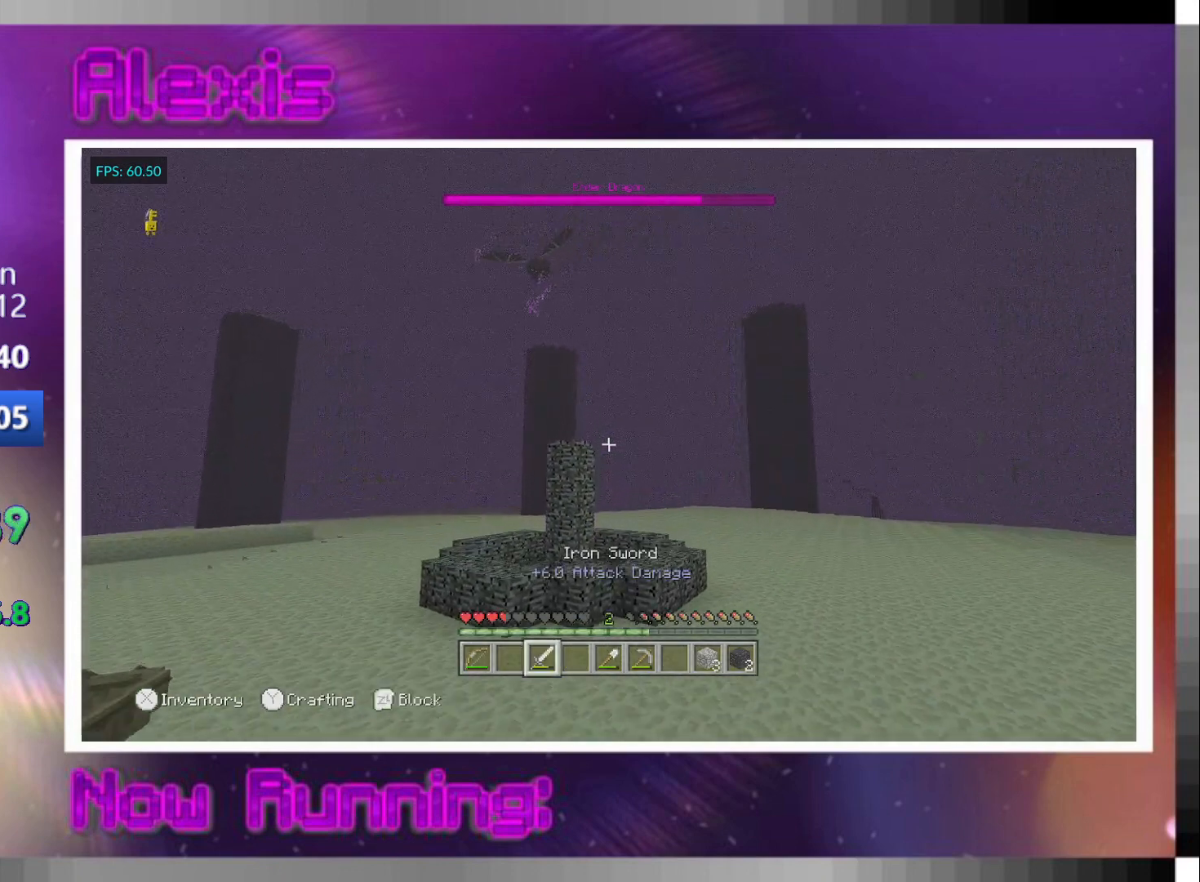
{"buttons": [], "left_stick": "up", "right_stick": "center", "events": [[33, "L1", "up"], [133, "right_stick", "up-left"], [233, "right_stick", "center"], [400, "right_stick", "up-left"], [500, "right_stick", "center"]]}
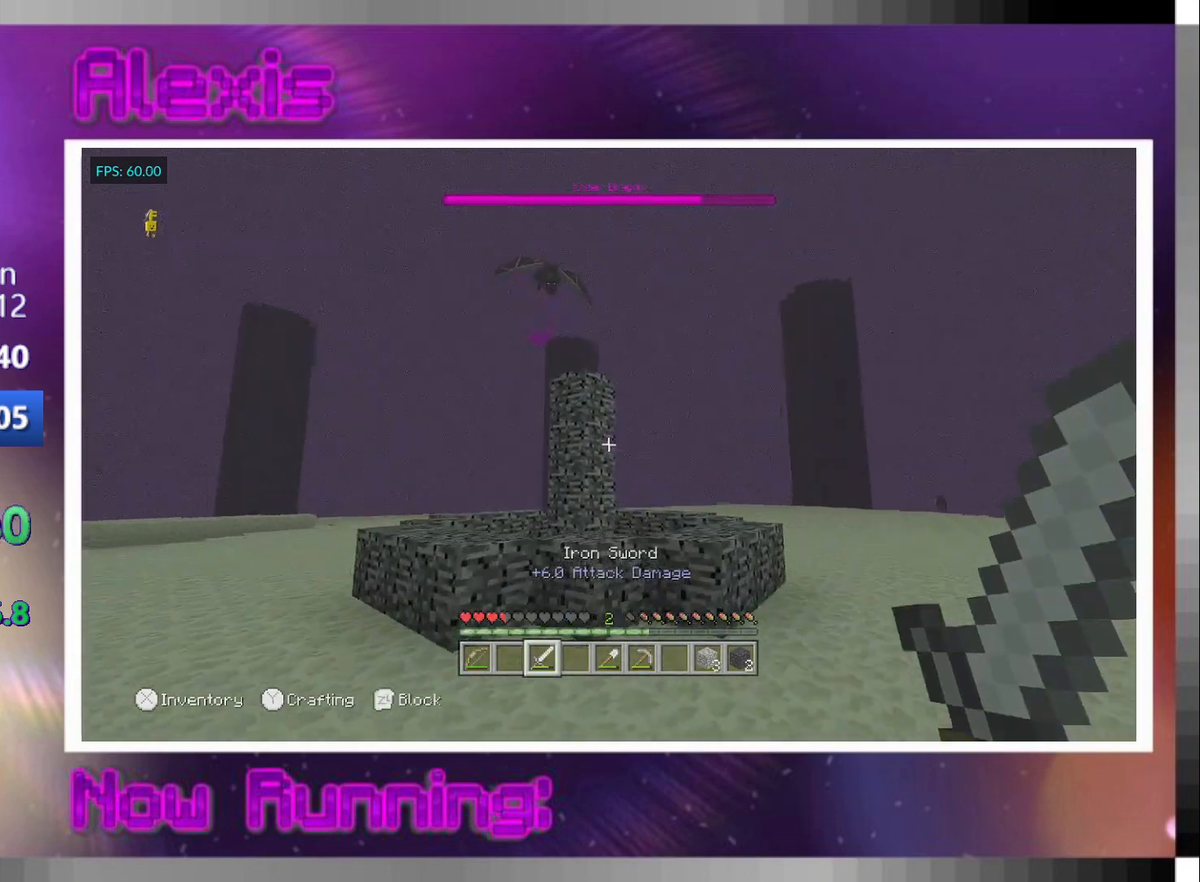
{"buttons": ["CROSS"], "left_stick": "up", "right_stick": "center", "events": [[467, "CROSS", "down"]]}
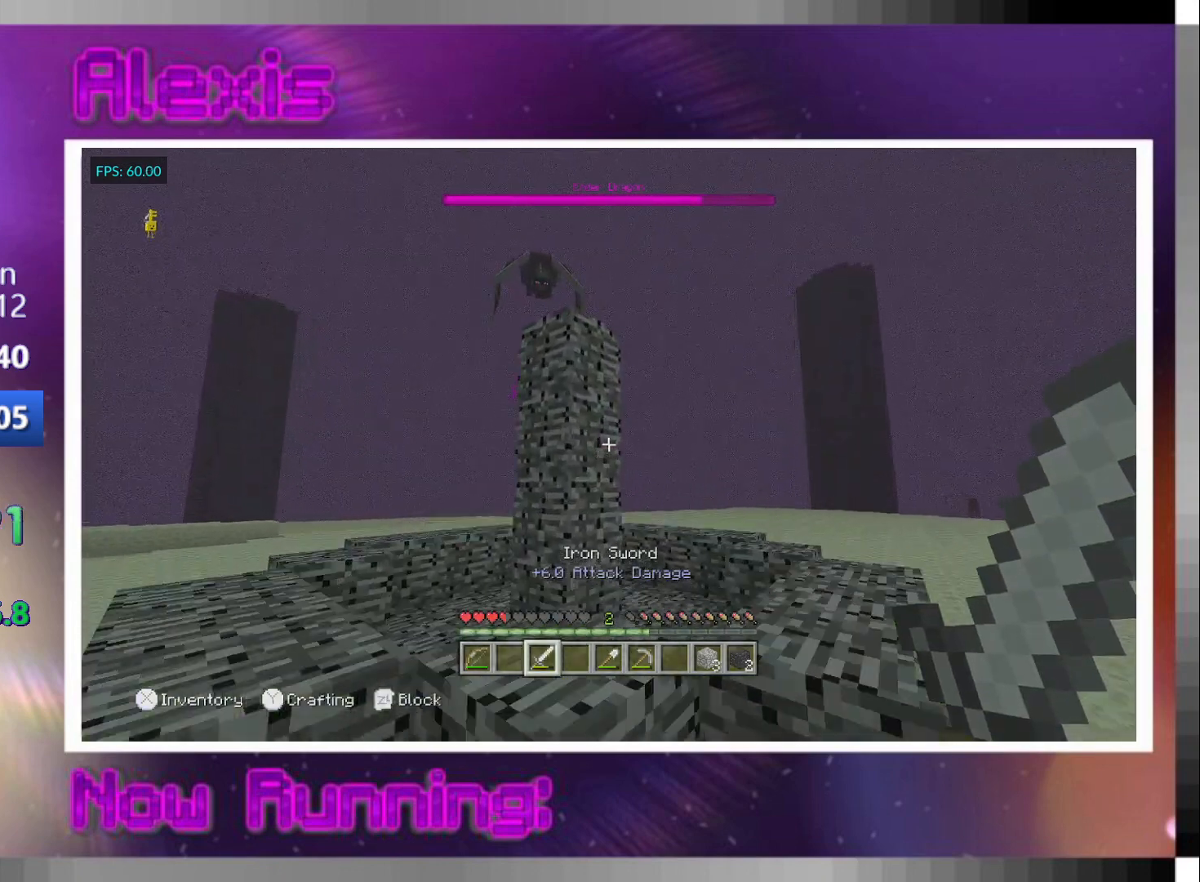
{"buttons": [], "left_stick": "center", "right_stick": "center", "events": [[33, "right_stick", "up-left"], [67, "CROSS", "up"], [133, "left_stick", "down-left"], [133, "right_stick", "center"], [367, "left_stick", "center"]]}
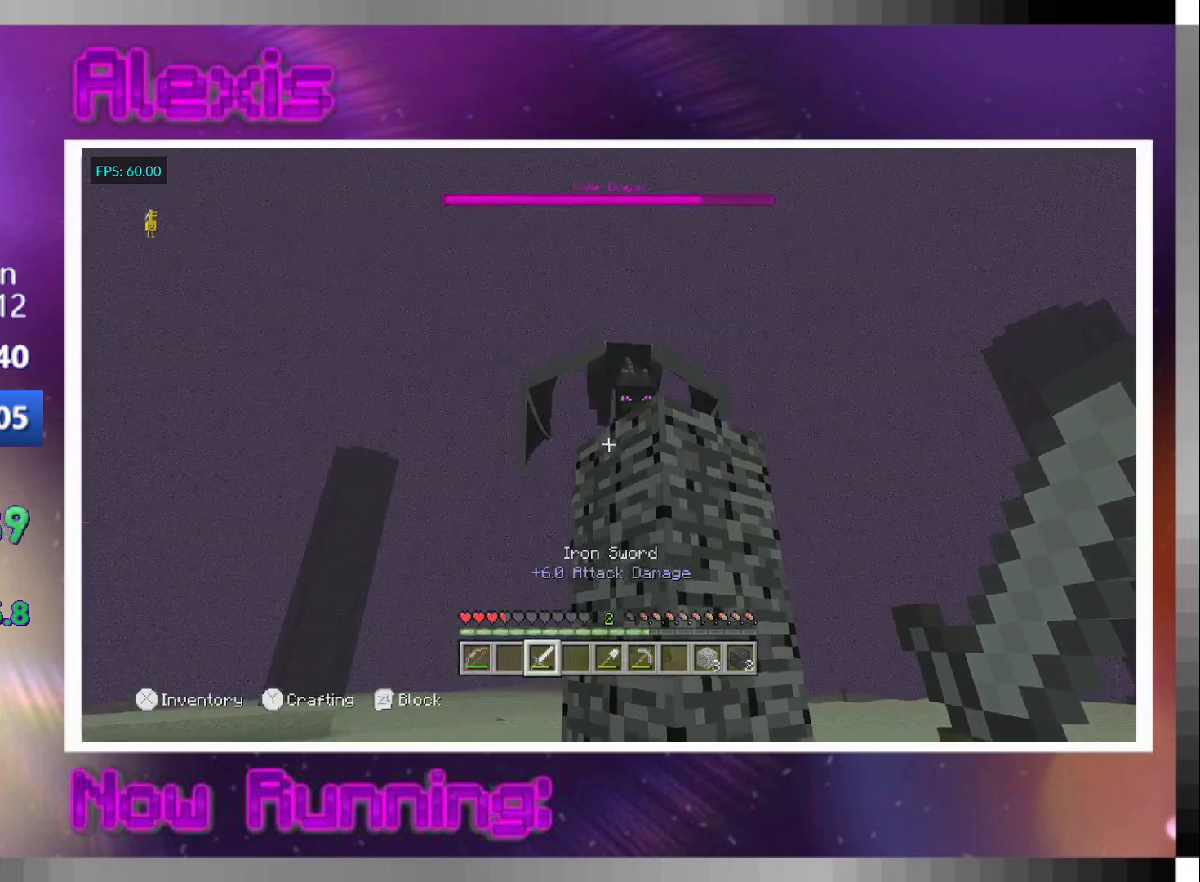
{"buttons": [], "left_stick": "right", "right_stick": "up-left", "events": [[200, "CROSS", "down"], [200, "left_stick", "right"], [300, "CROSS", "up"], [400, "right_stick", "up-left"]]}
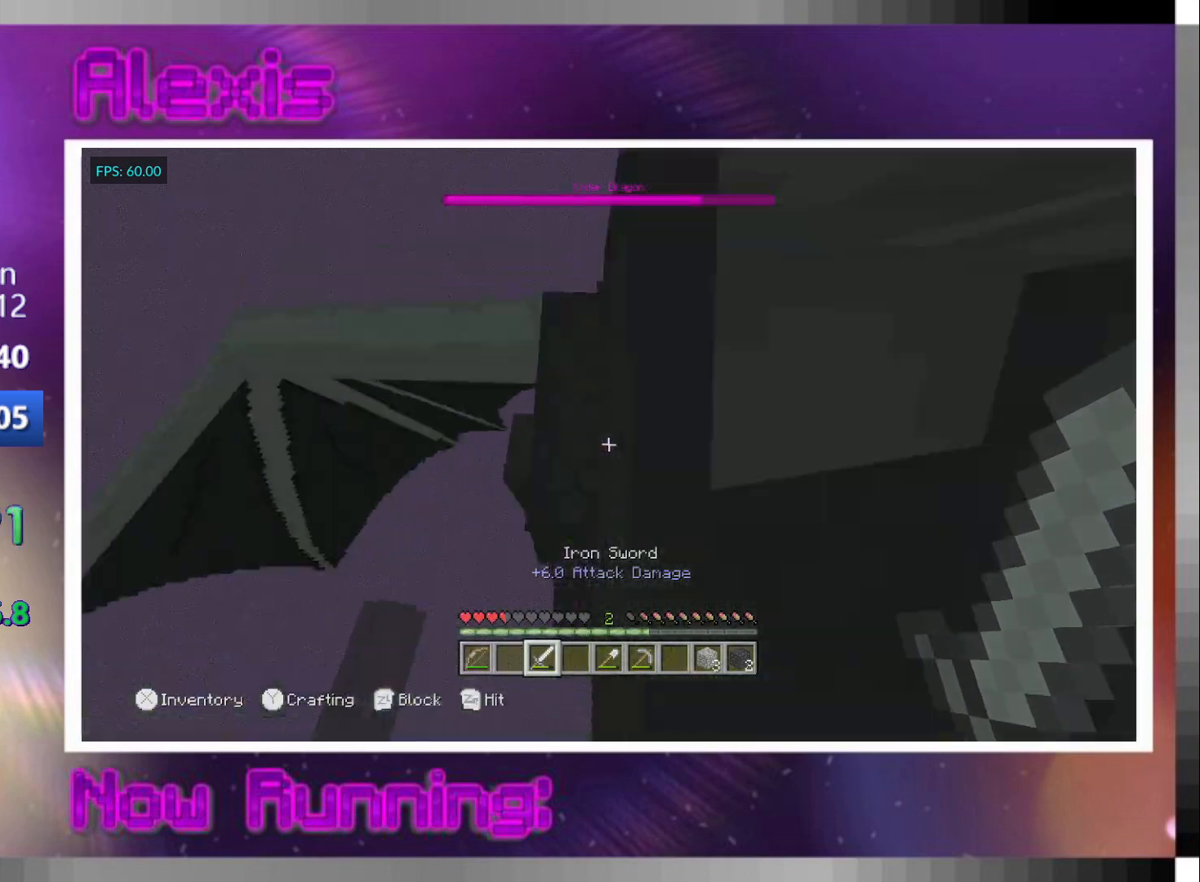
{"buttons": ["R2"], "left_stick": "right", "right_stick": "center", "events": [[67, "R2", "down"], [167, "right_stick", "left"], [367, "CROSS", "down"], [400, "right_stick", "center"], [467, "CROSS", "up"]]}
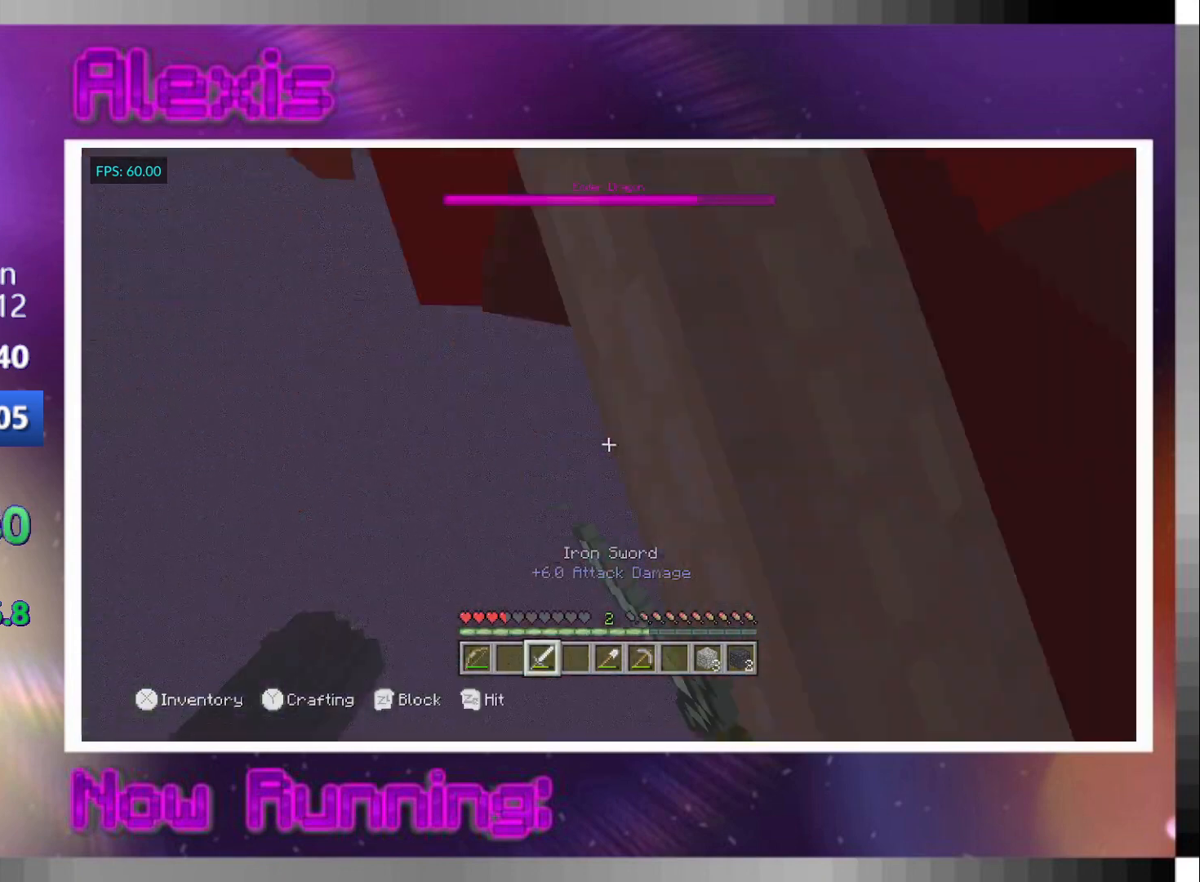
{"buttons": ["CROSS", "R2"], "left_stick": "down-right", "right_stick": "center", "events": [[67, "right_stick", "right"], [100, "left_stick", "down-right"], [133, "right_stick", "up-right"], [267, "right_stick", "right"], [367, "right_stick", "center"], [433, "CROSS", "down"]]}
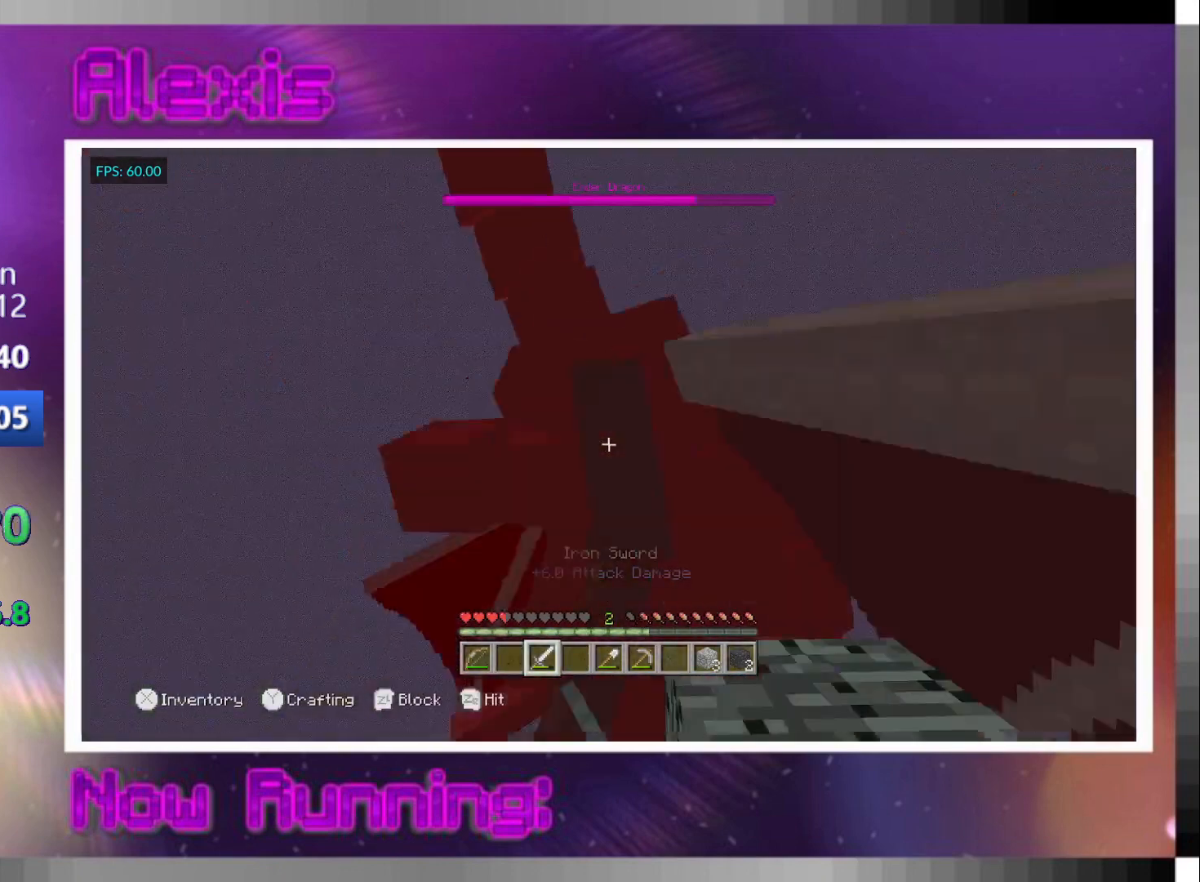
{"buttons": ["CROSS", "R2"], "left_stick": "down-left", "right_stick": "center", "events": [[67, "CROSS", "up"], [200, "left_stick", "up-right"], [200, "right_stick", "down-left"], [300, "left_stick", "center"], [300, "right_stick", "center"], [400, "CROSS", "down"], [433, "left_stick", "down-left"]]}